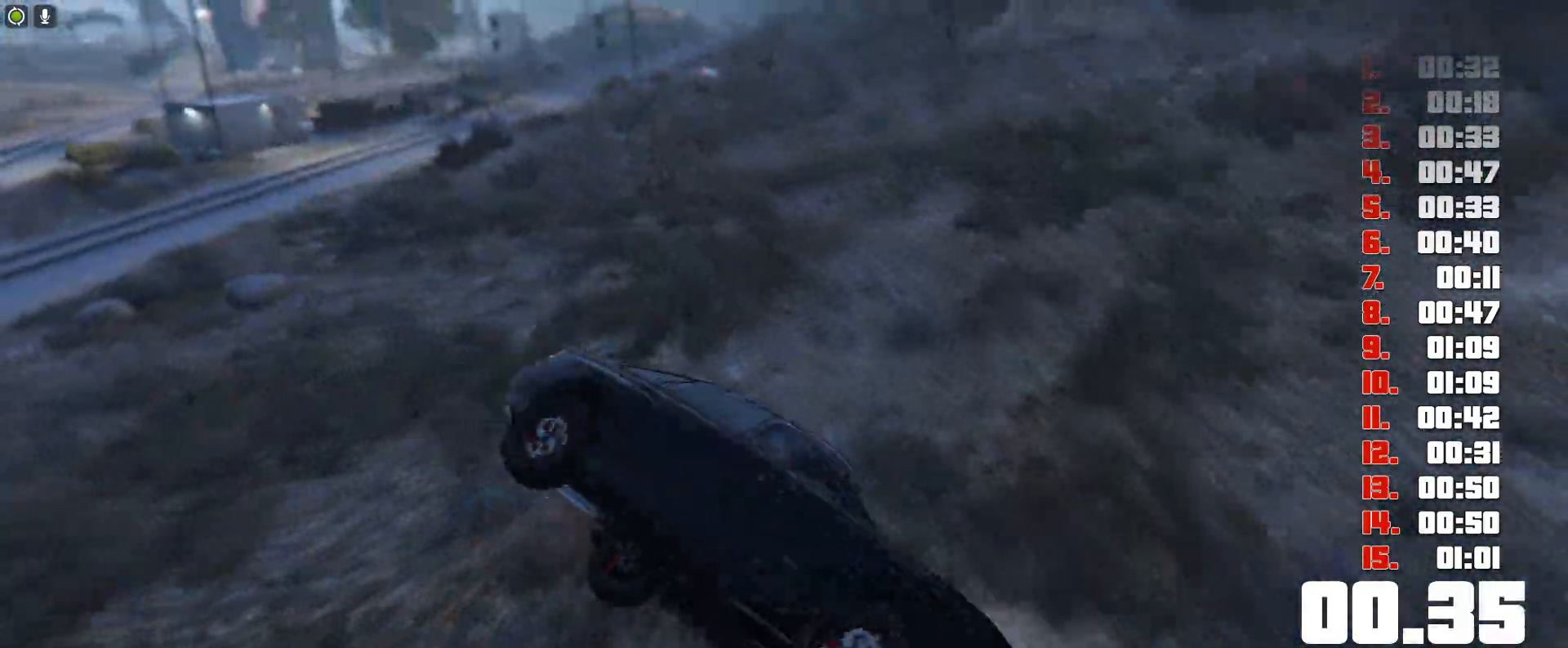
Gameplay with keyboard; each line is a JSON object with the keys held at the frame after it. "events" lists presses ("down") and releases ("up") of "c", "ctrl", "down", "e", "f", "h", "left", "r", "right", "shift", "space", "tab", "up", "v" and "y" between this image and that frame as [ms after this image, input, new state], when the widget could be followed in between. No other keys are recorded. Mouse input is not recorded.
{"keys": ["up"], "events": []}
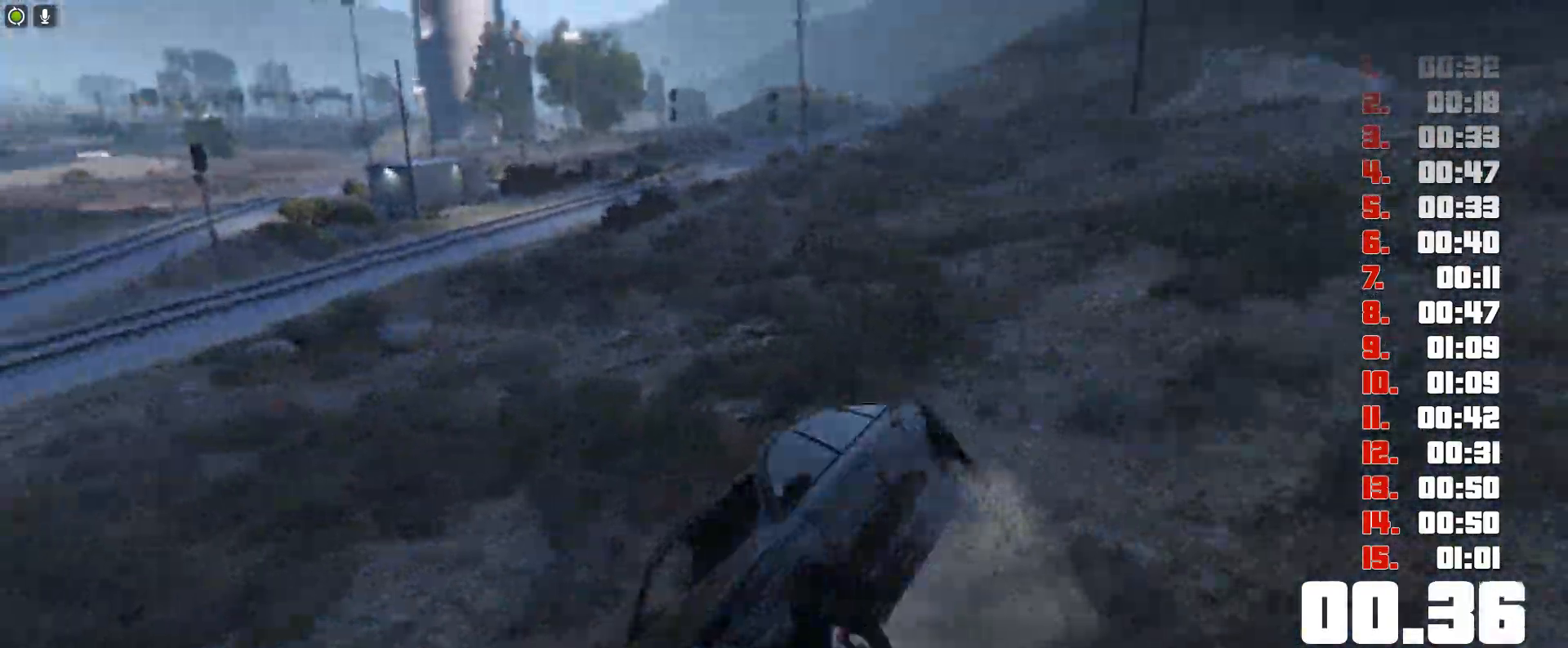
{"keys": ["up"], "events": []}
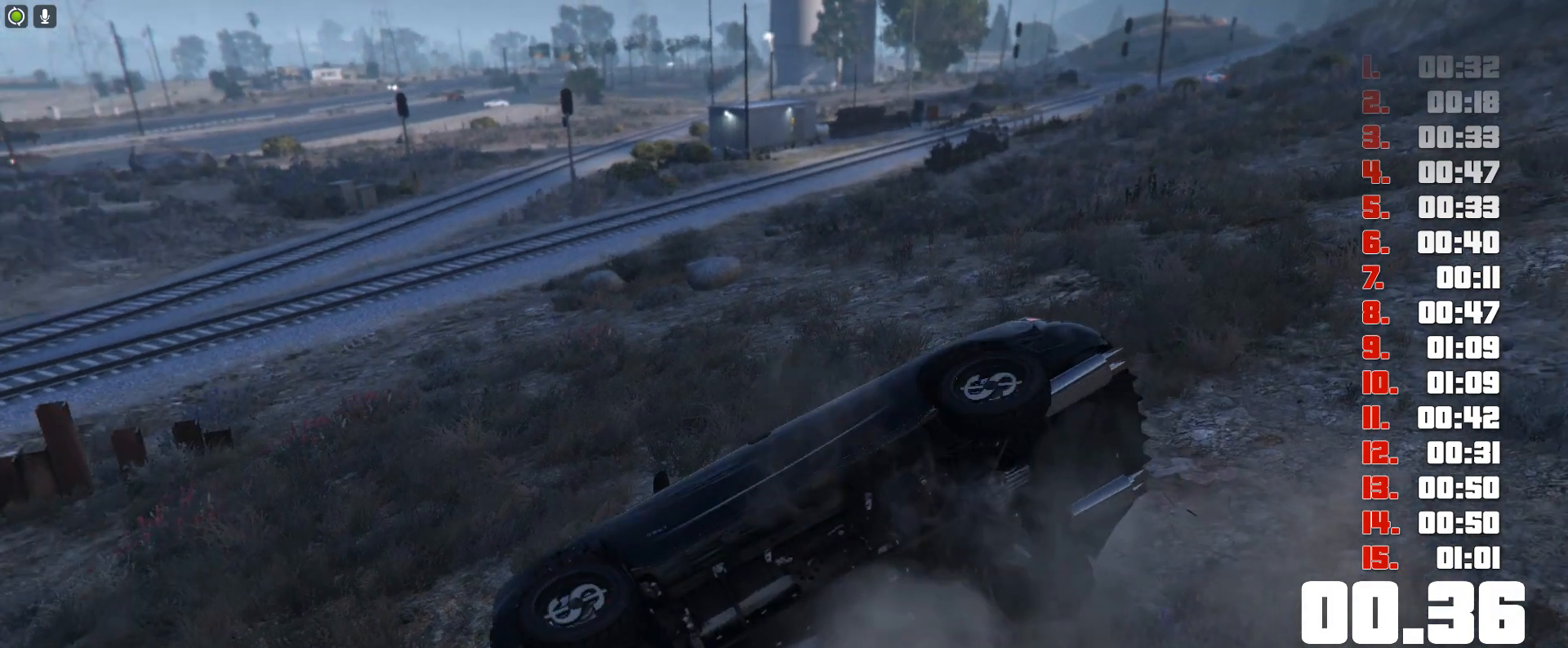
{"keys": ["up"], "events": []}
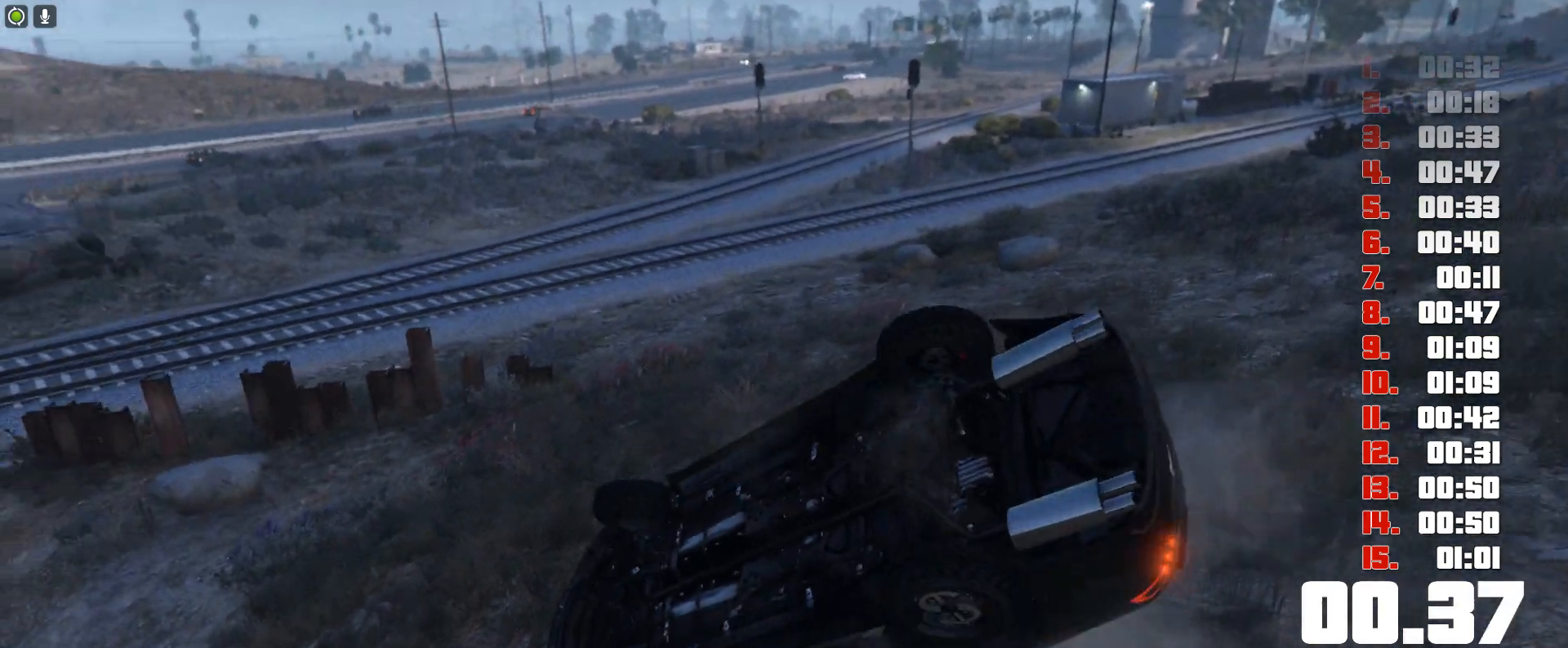
{"keys": ["up"], "events": []}
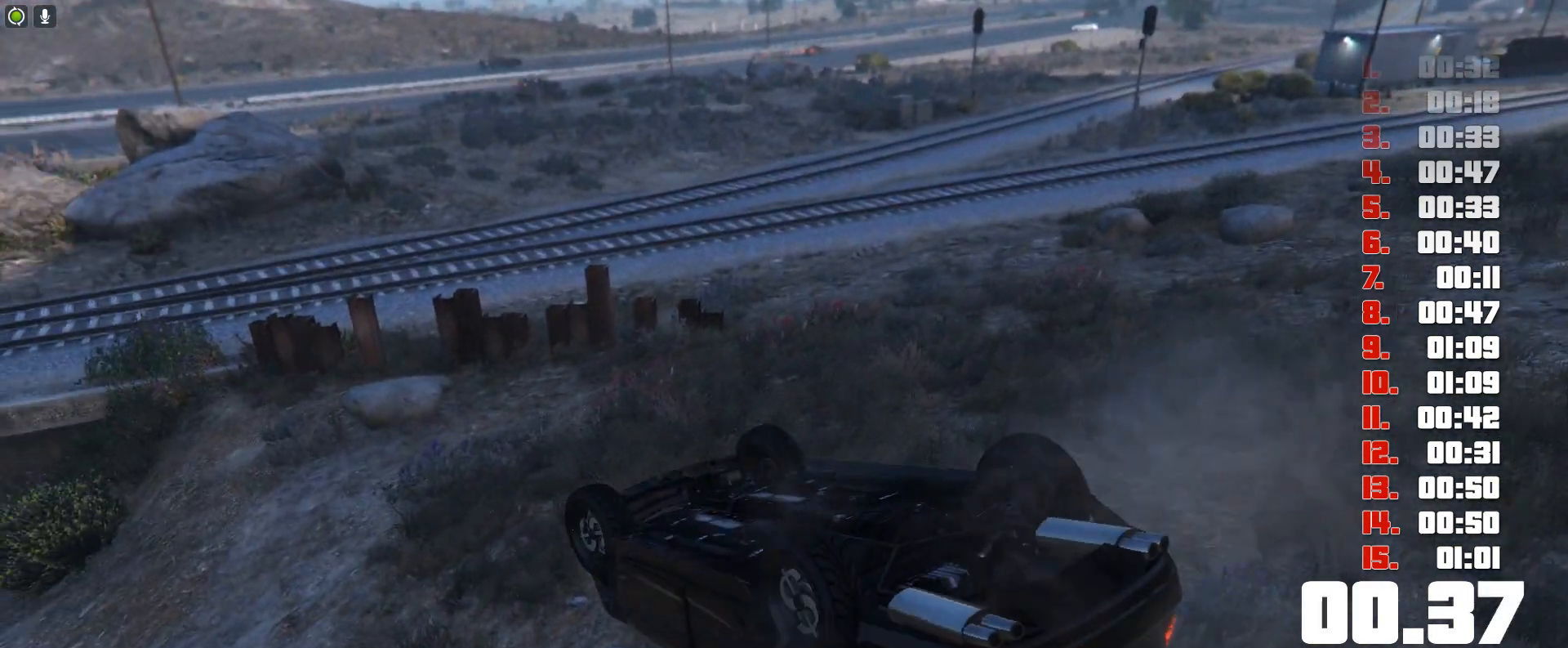
{"keys": ["up"], "events": []}
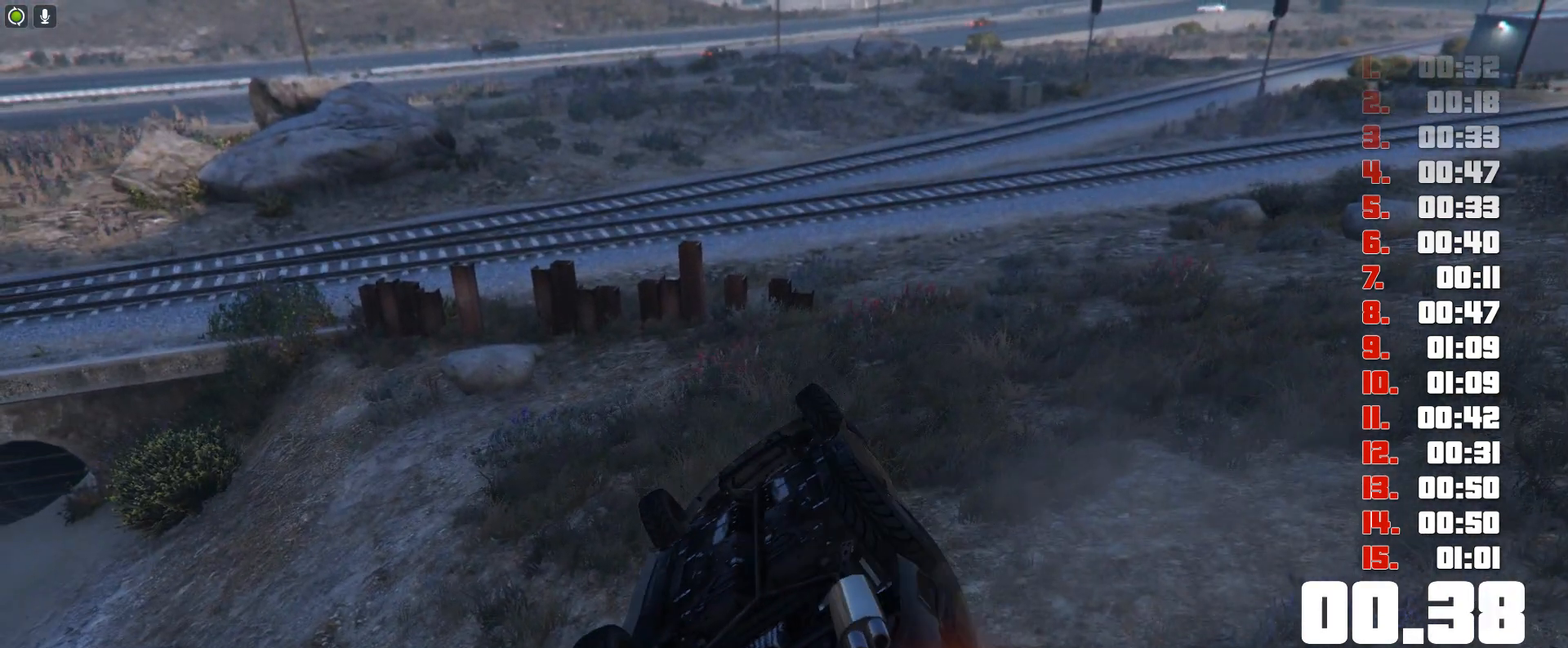
{"keys": ["up"], "events": []}
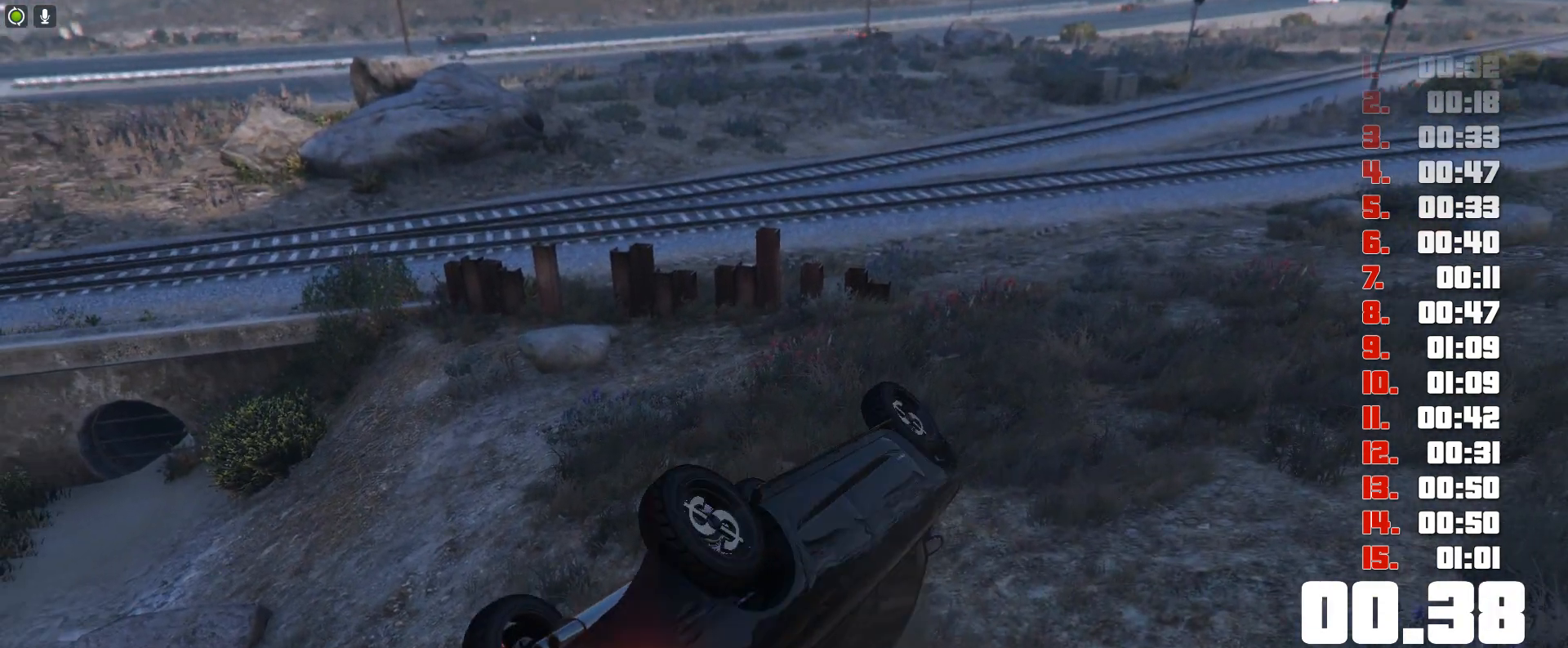
{"keys": ["up"], "events": []}
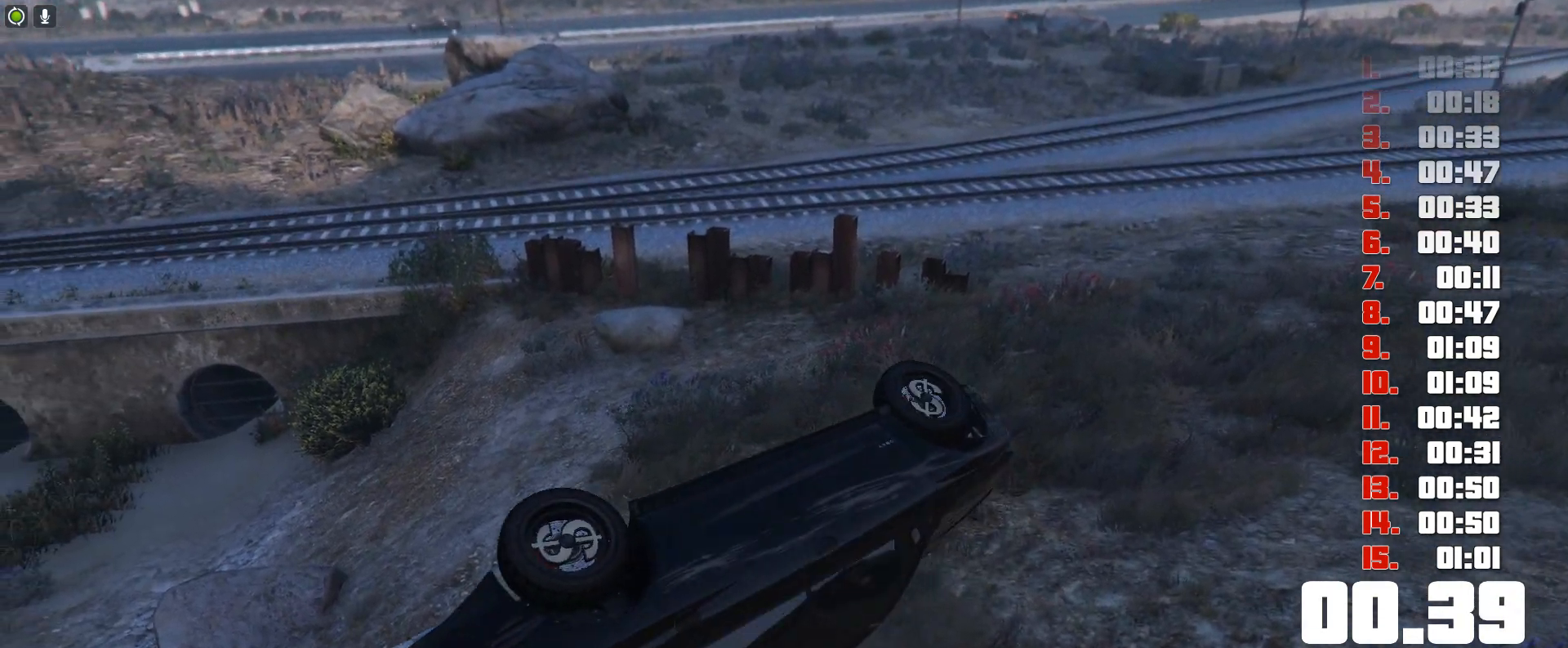
{"keys": ["up"], "events": []}
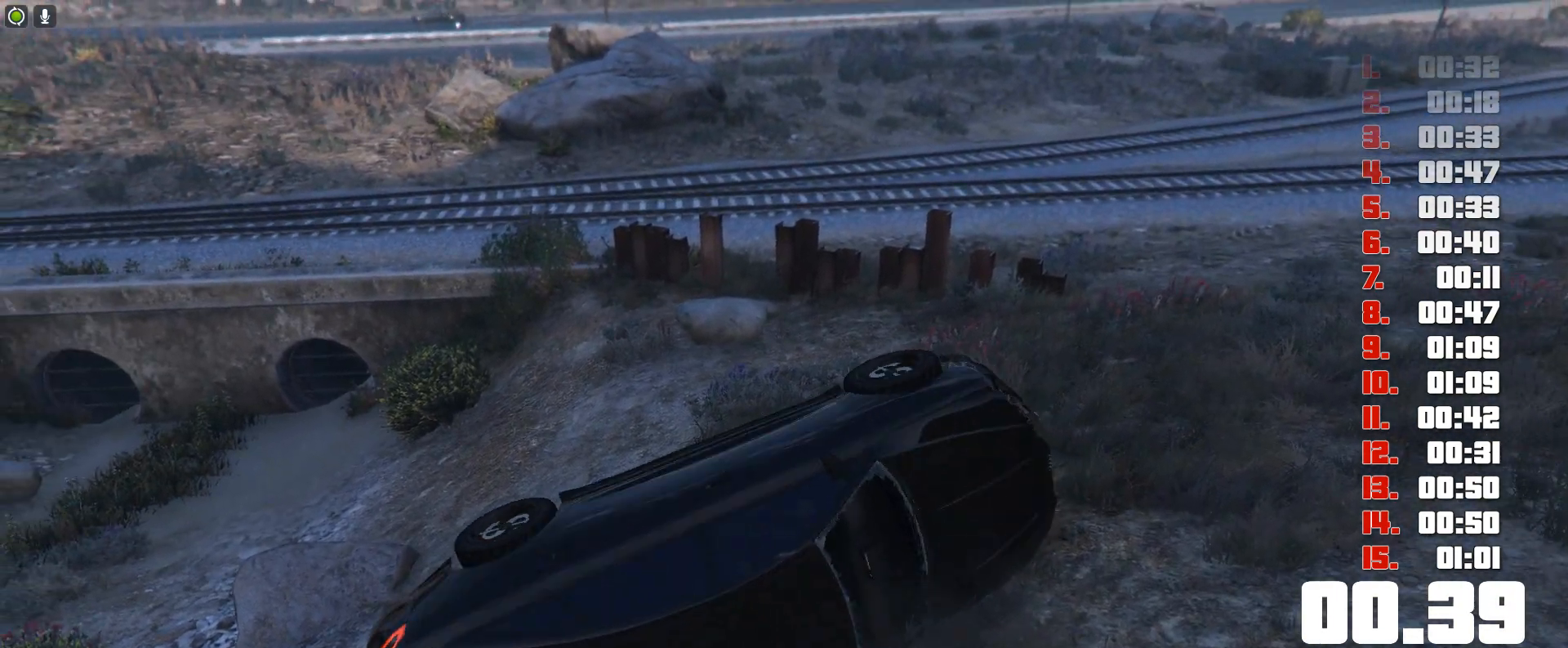
{"keys": ["up"], "events": []}
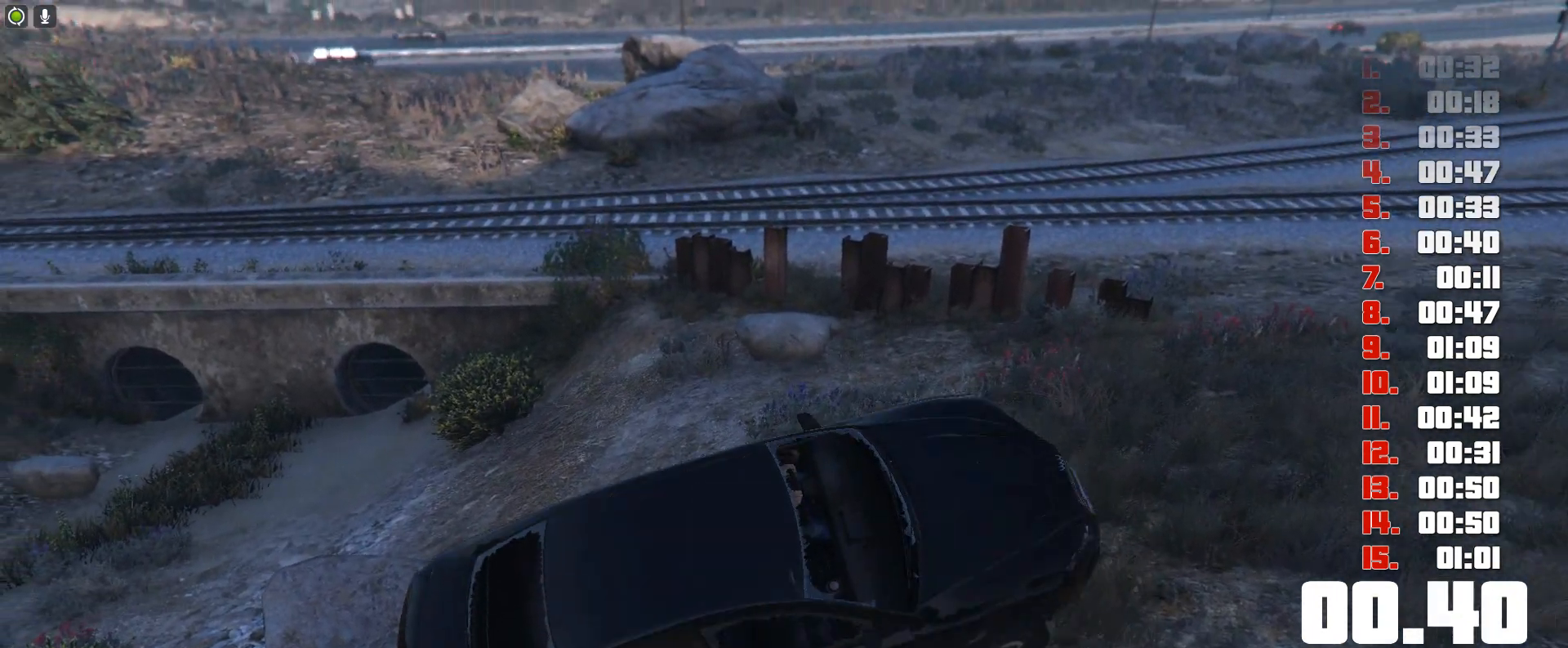
{"keys": ["up"], "events": []}
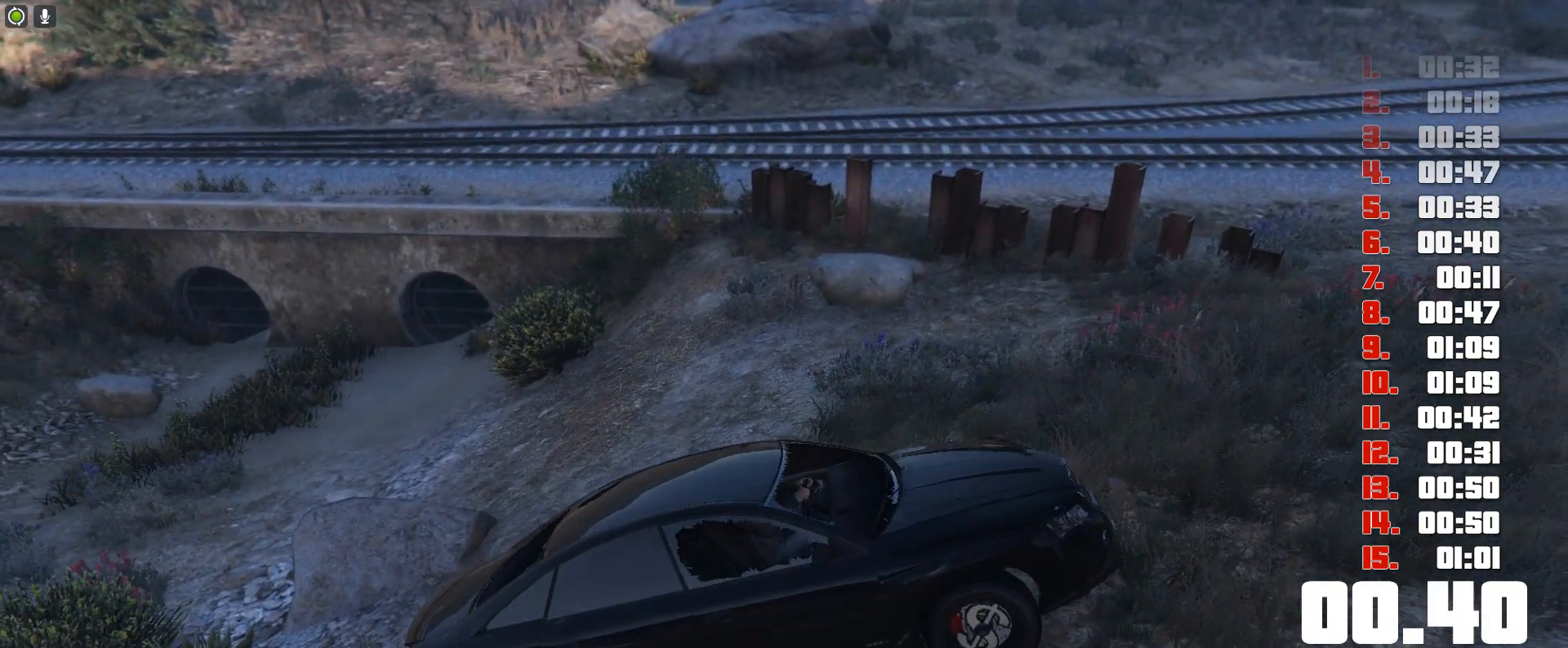
{"keys": ["up"], "events": []}
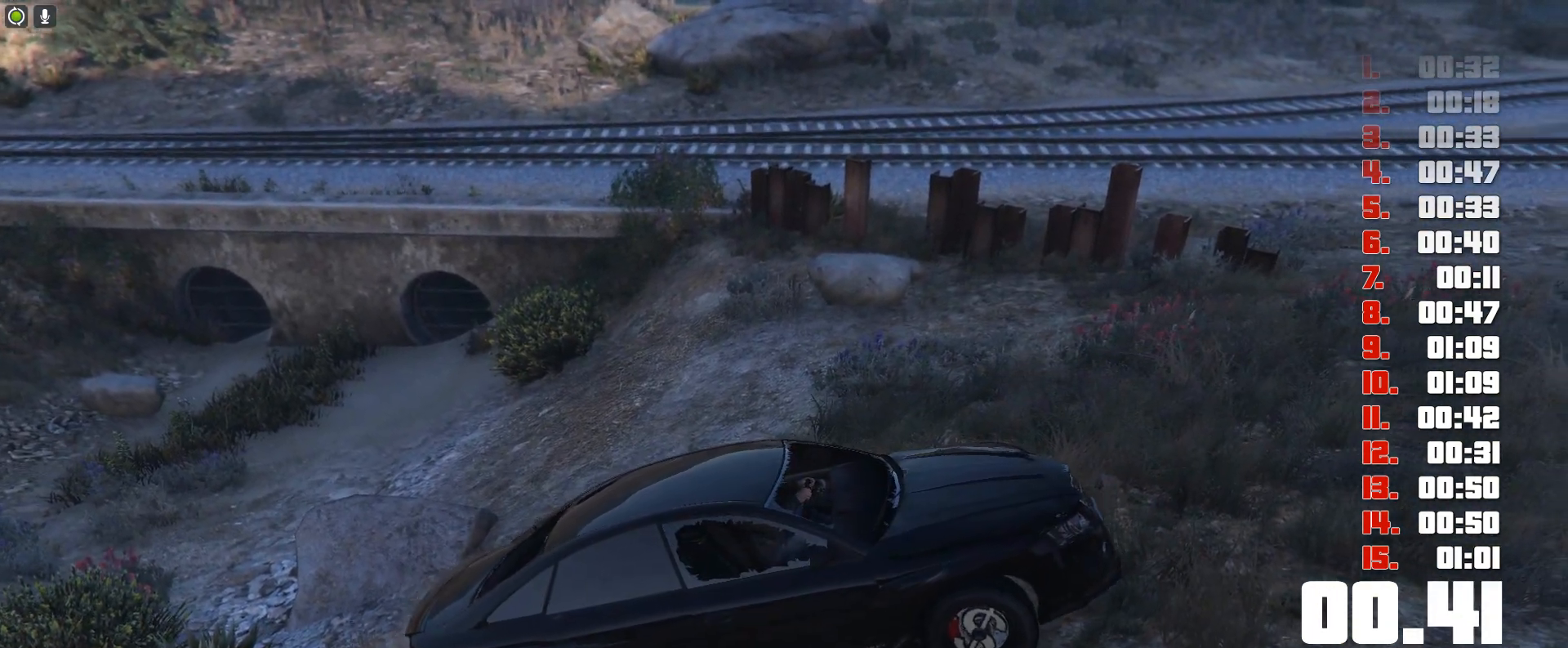
{"keys": ["up"], "events": []}
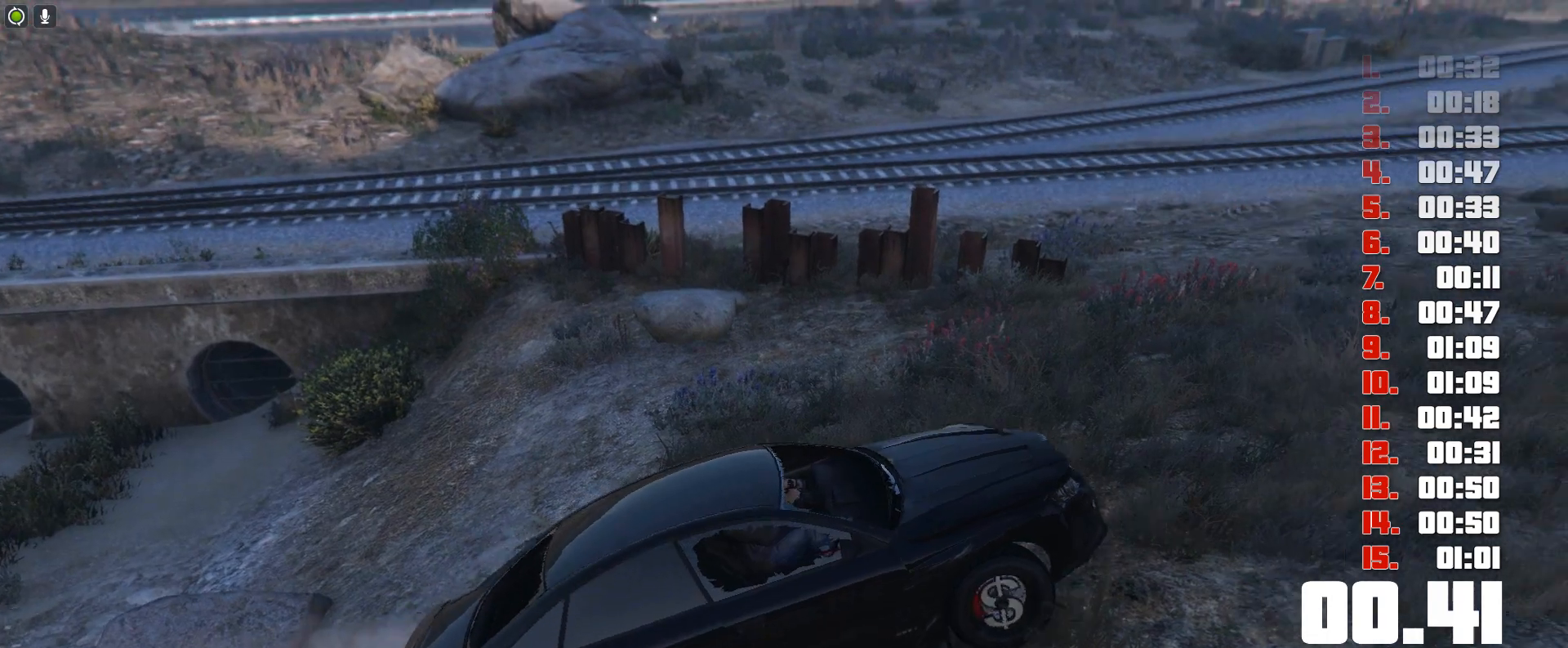
{"keys": ["up"], "events": []}
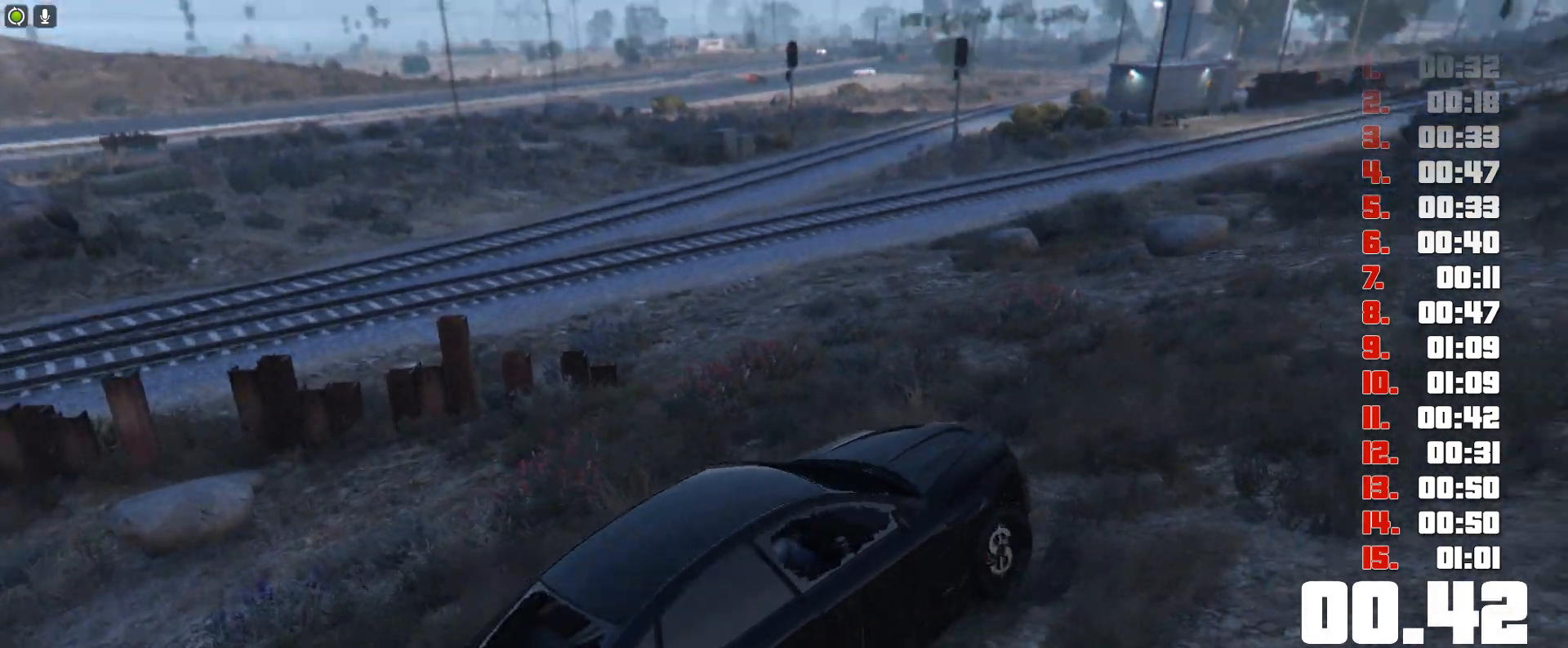
{"keys": ["up"], "events": []}
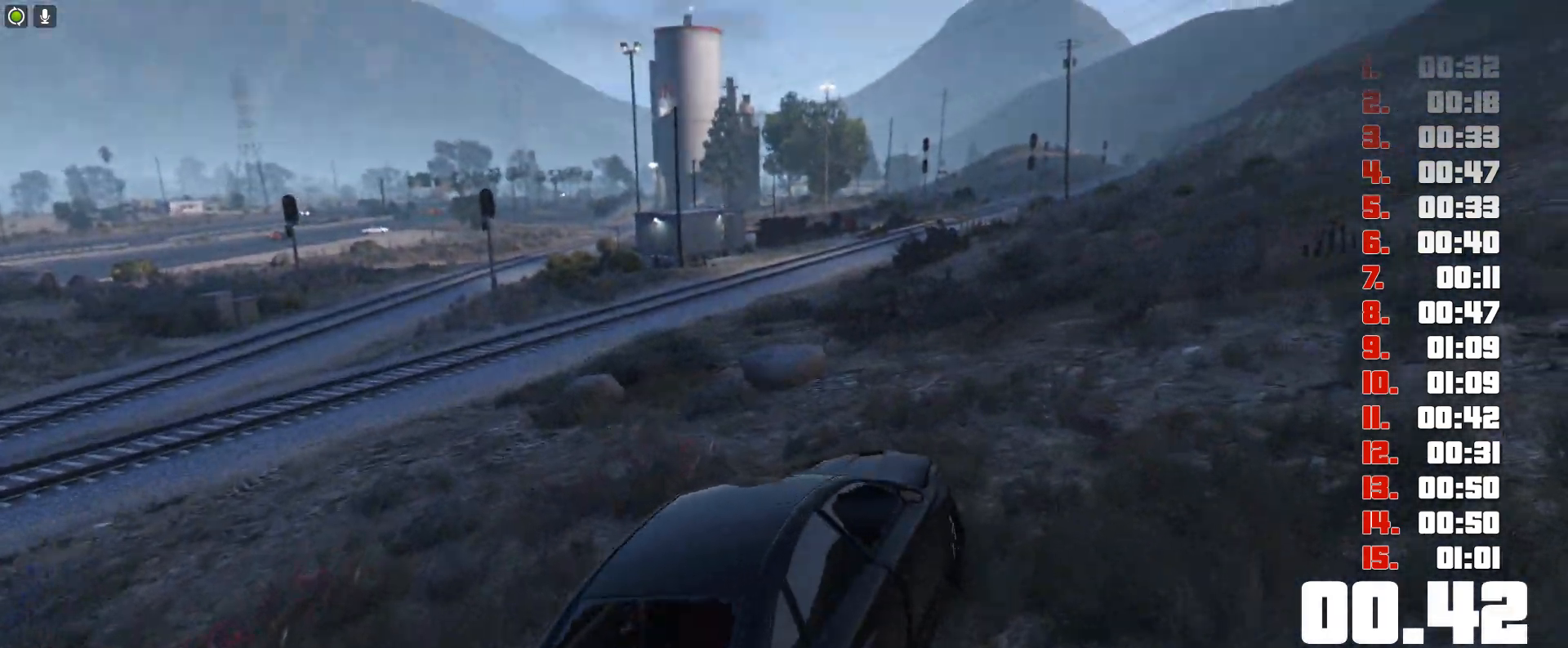
{"keys": ["up"], "events": []}
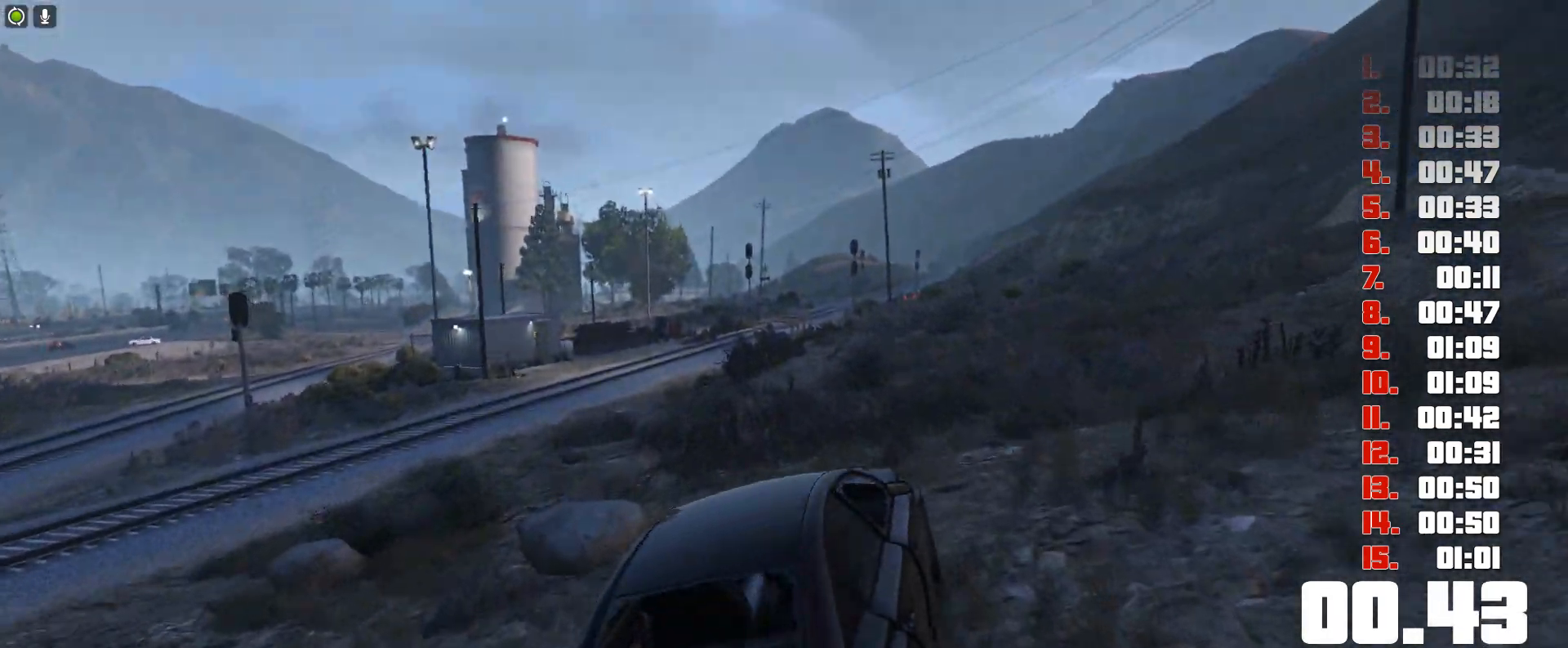
{"keys": ["up"], "events": []}
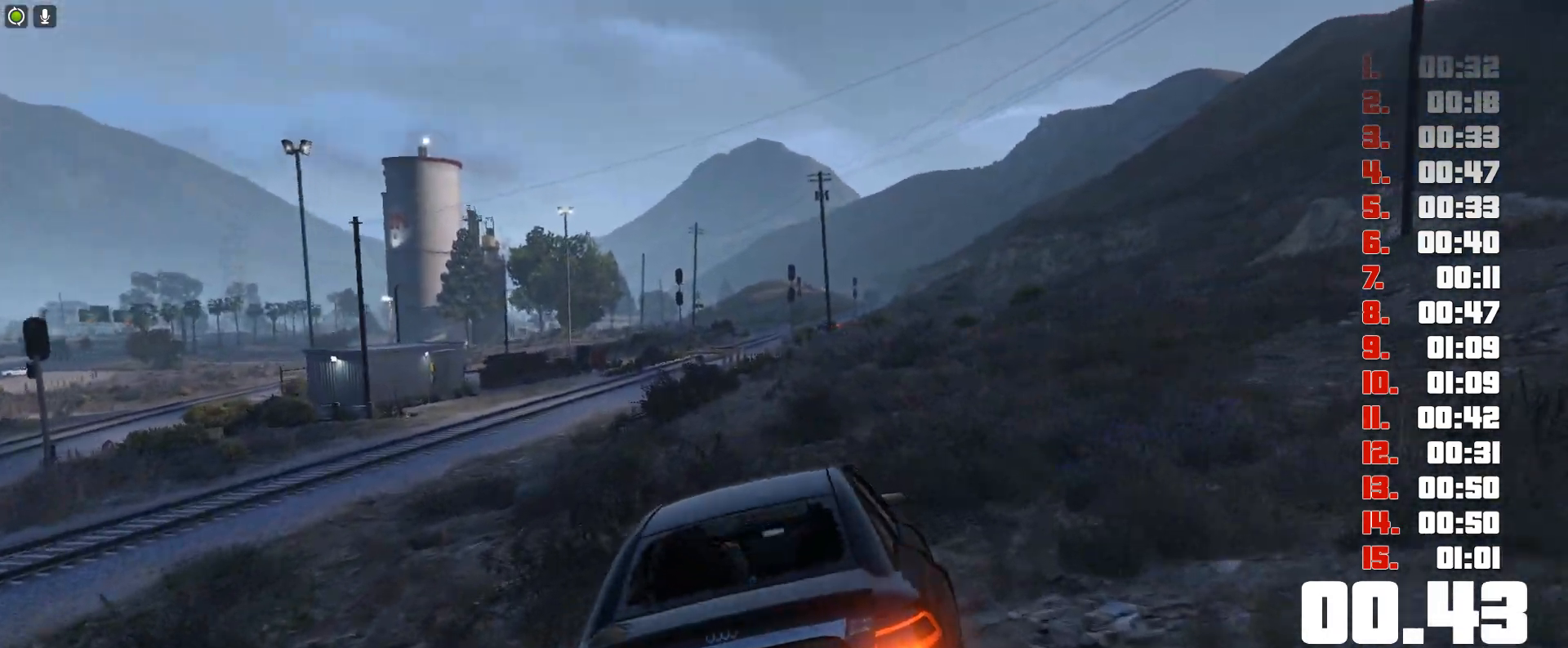
{"keys": ["up"], "events": []}
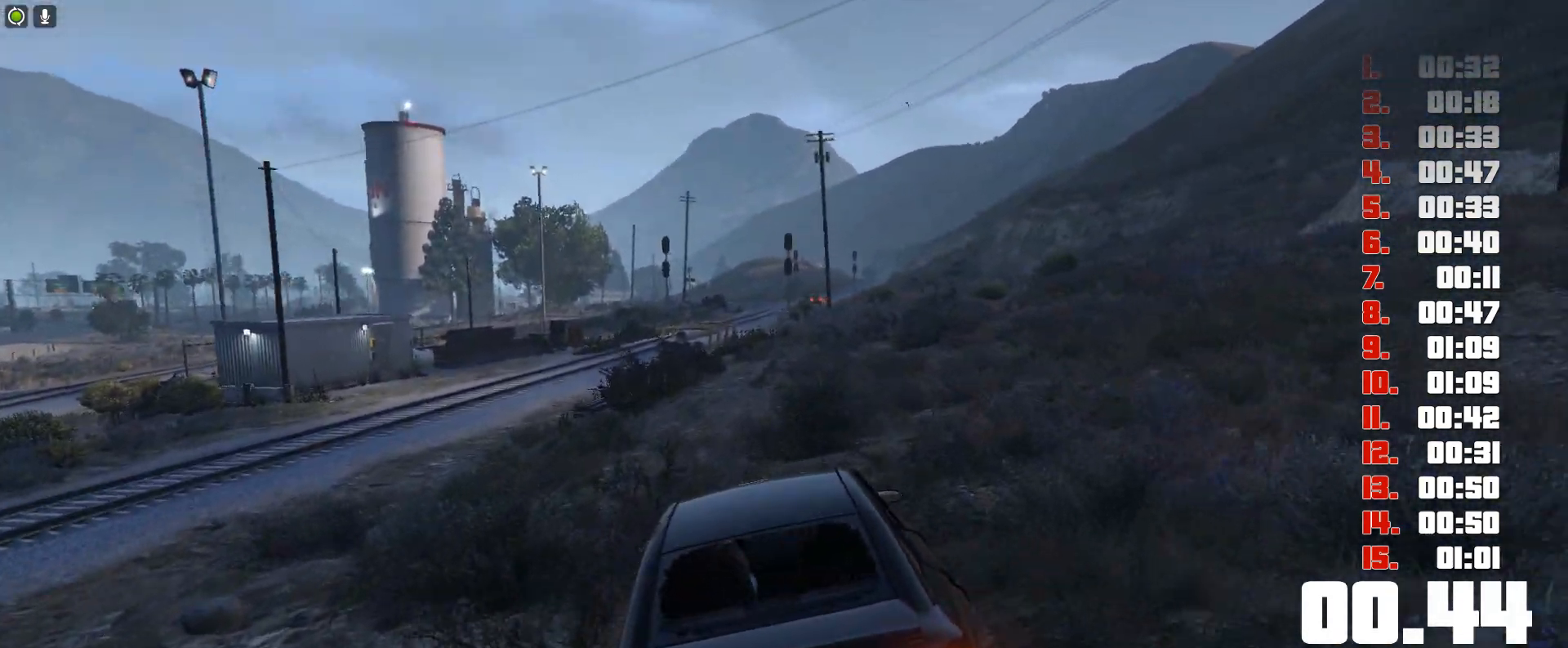
{"keys": ["up"], "events": []}
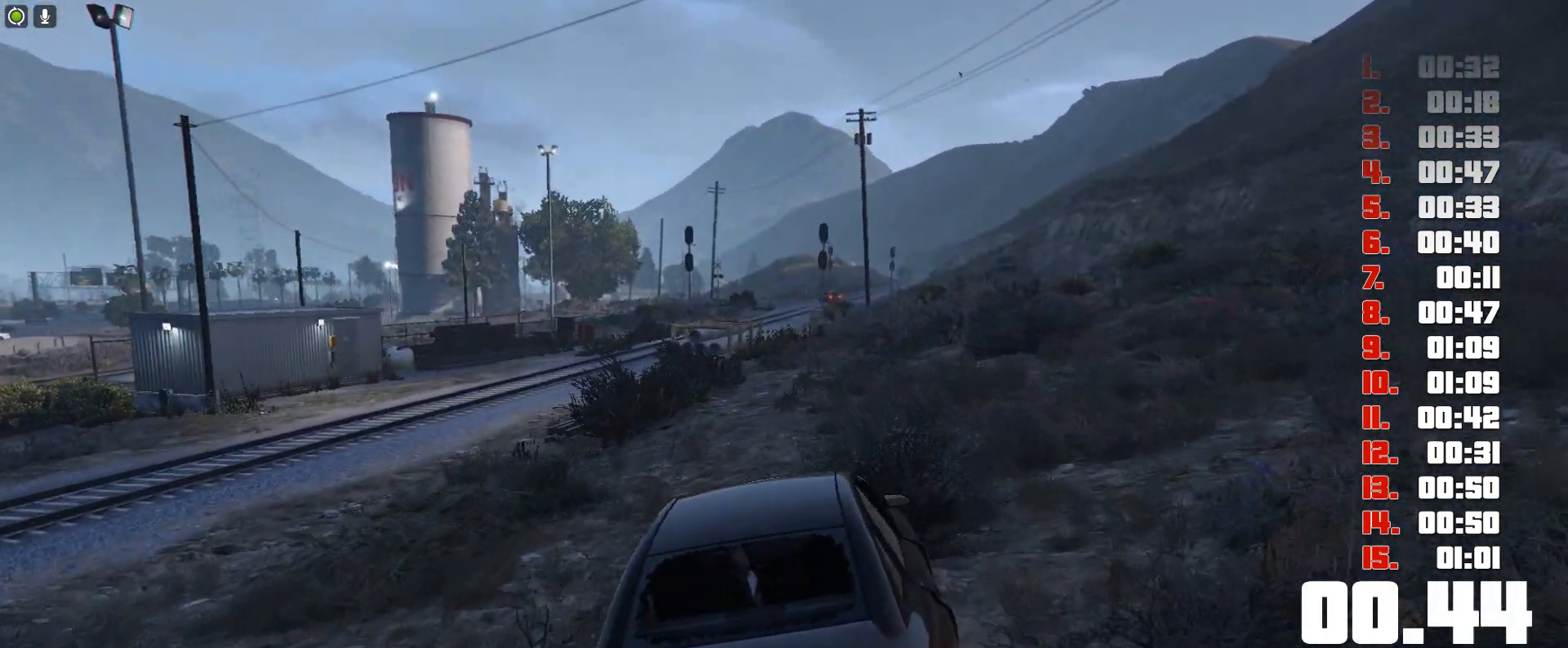
{"keys": ["up"], "events": []}
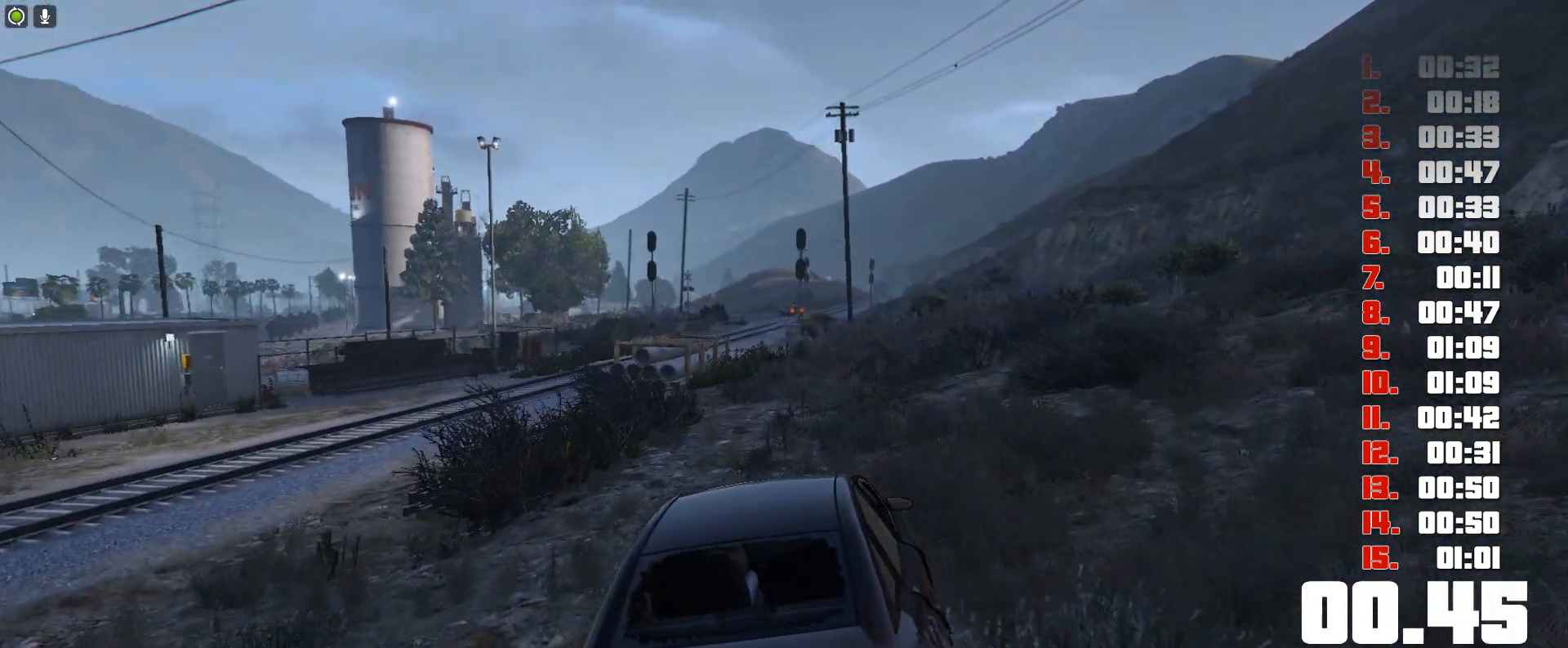
{"keys": ["up"], "events": []}
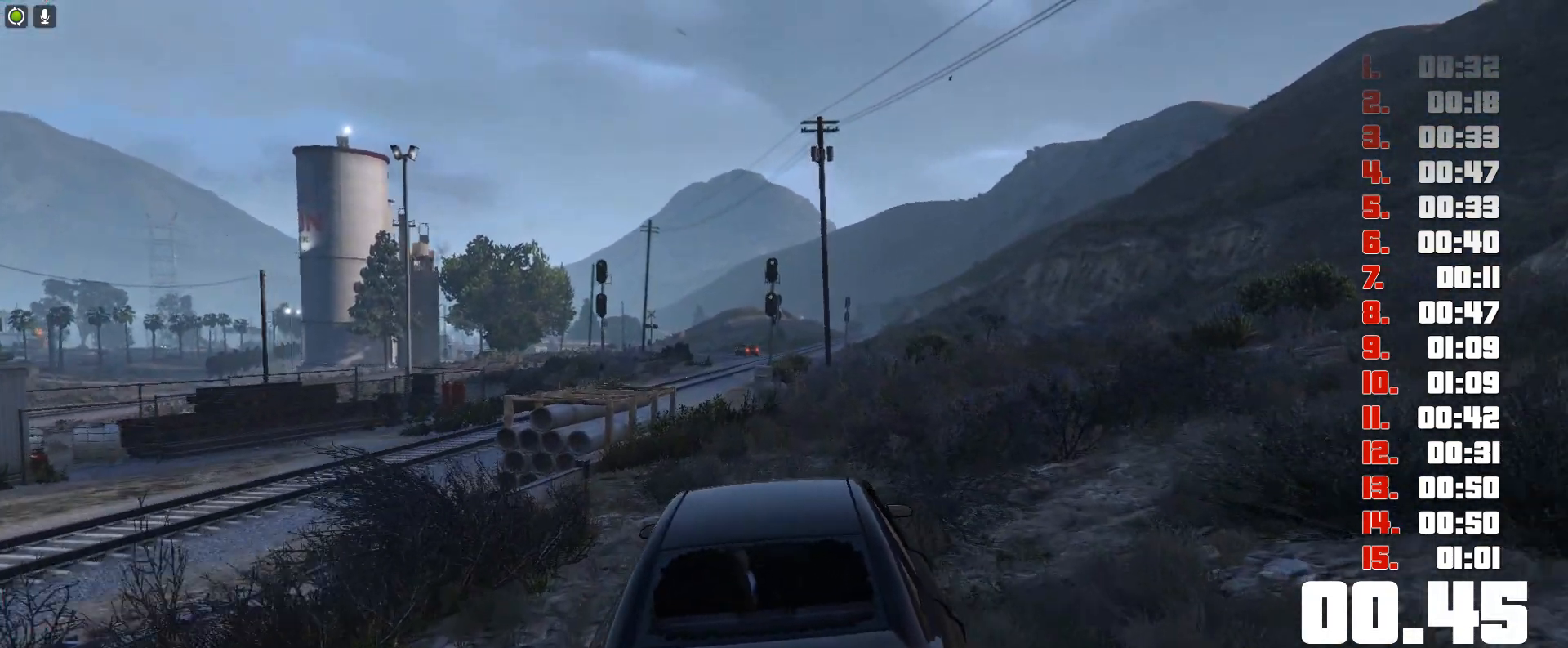
{"keys": ["up"], "events": []}
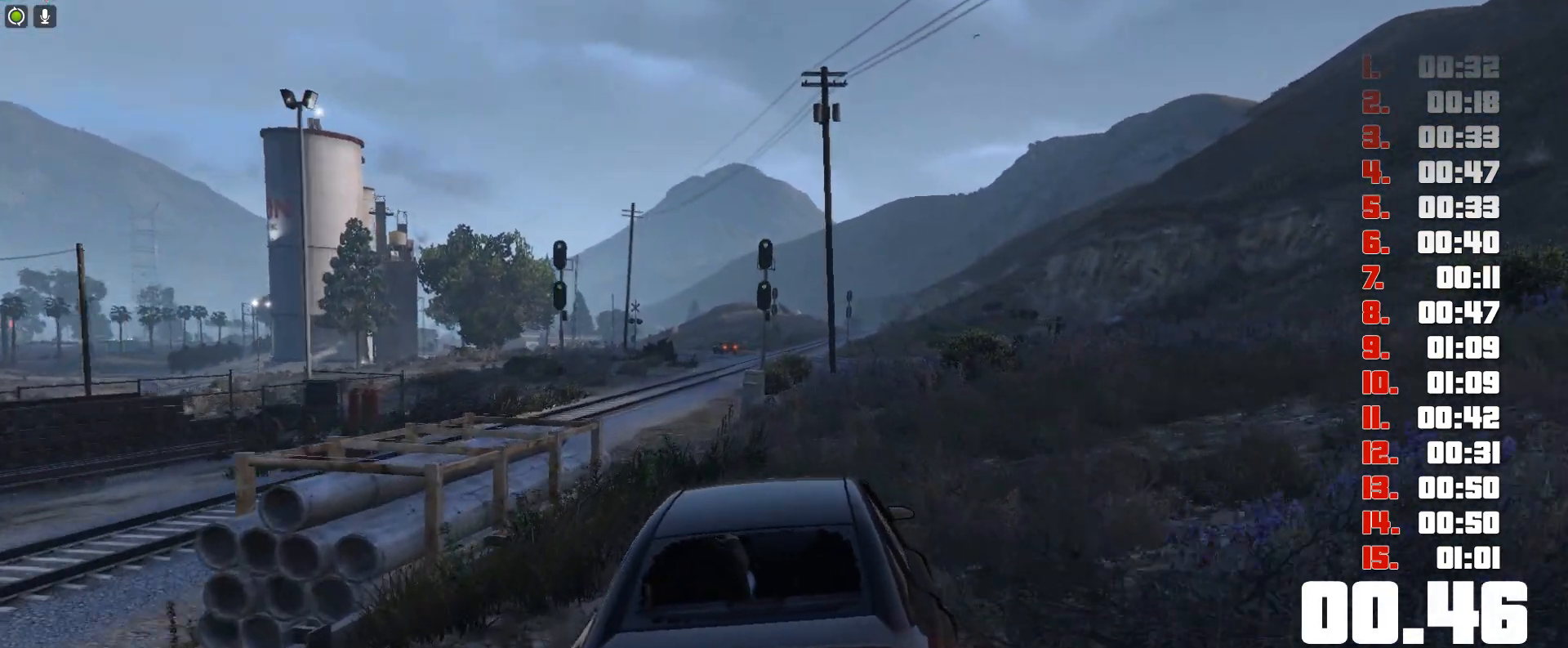
{"keys": ["up"], "events": []}
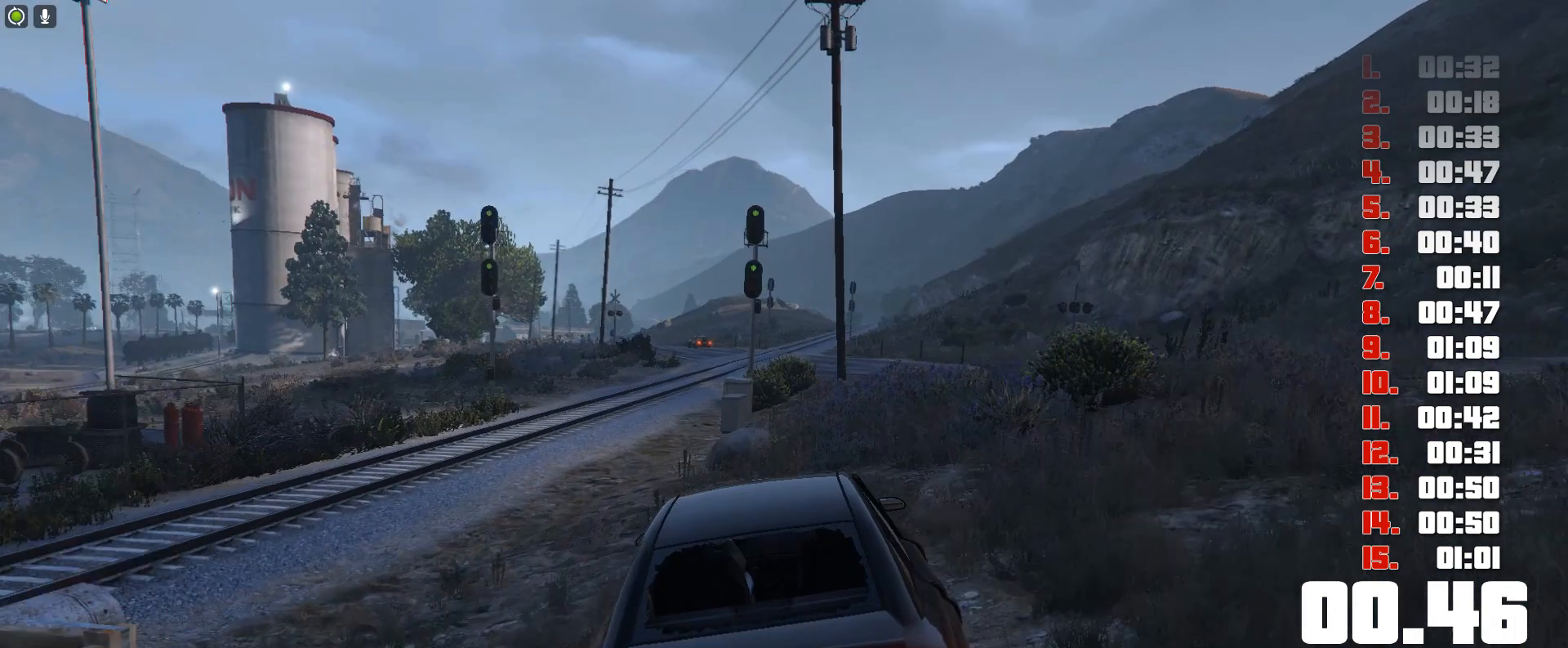
{"keys": ["up"], "events": []}
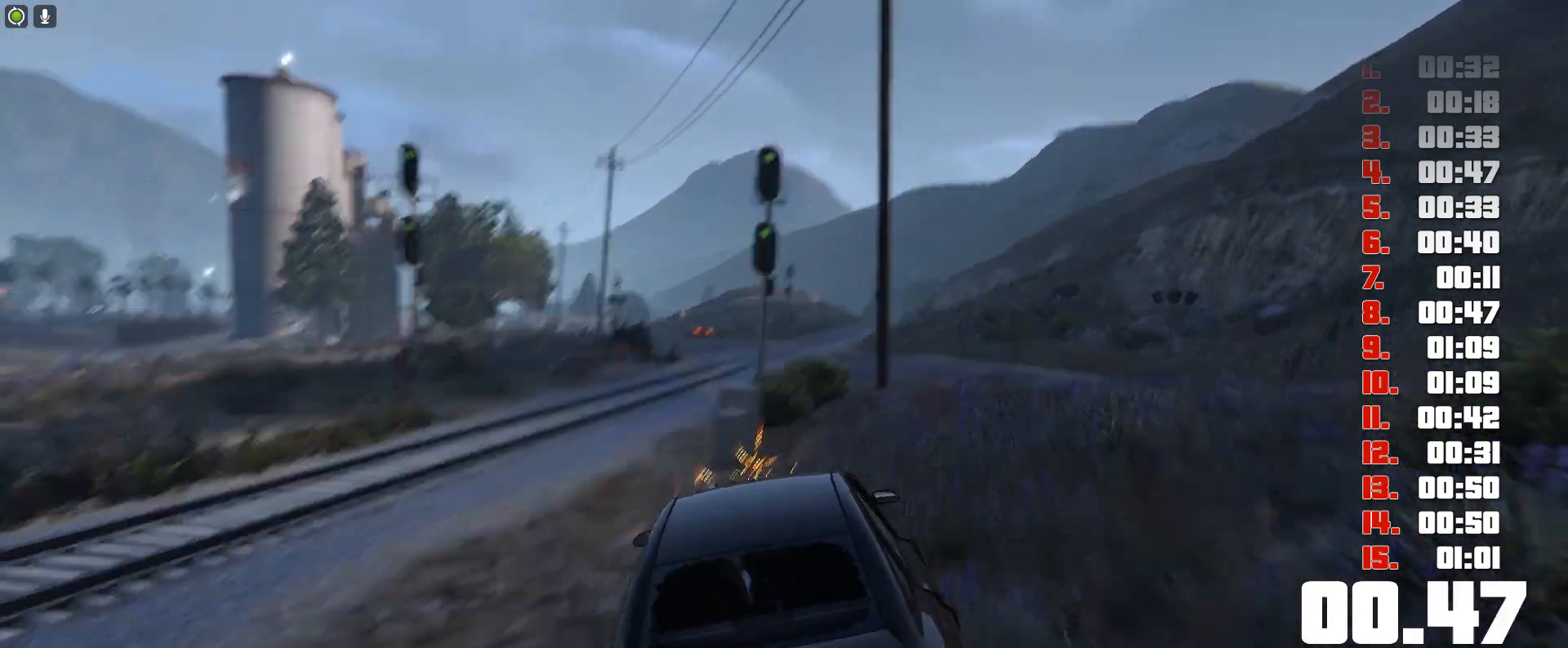
{"keys": ["up"], "events": []}
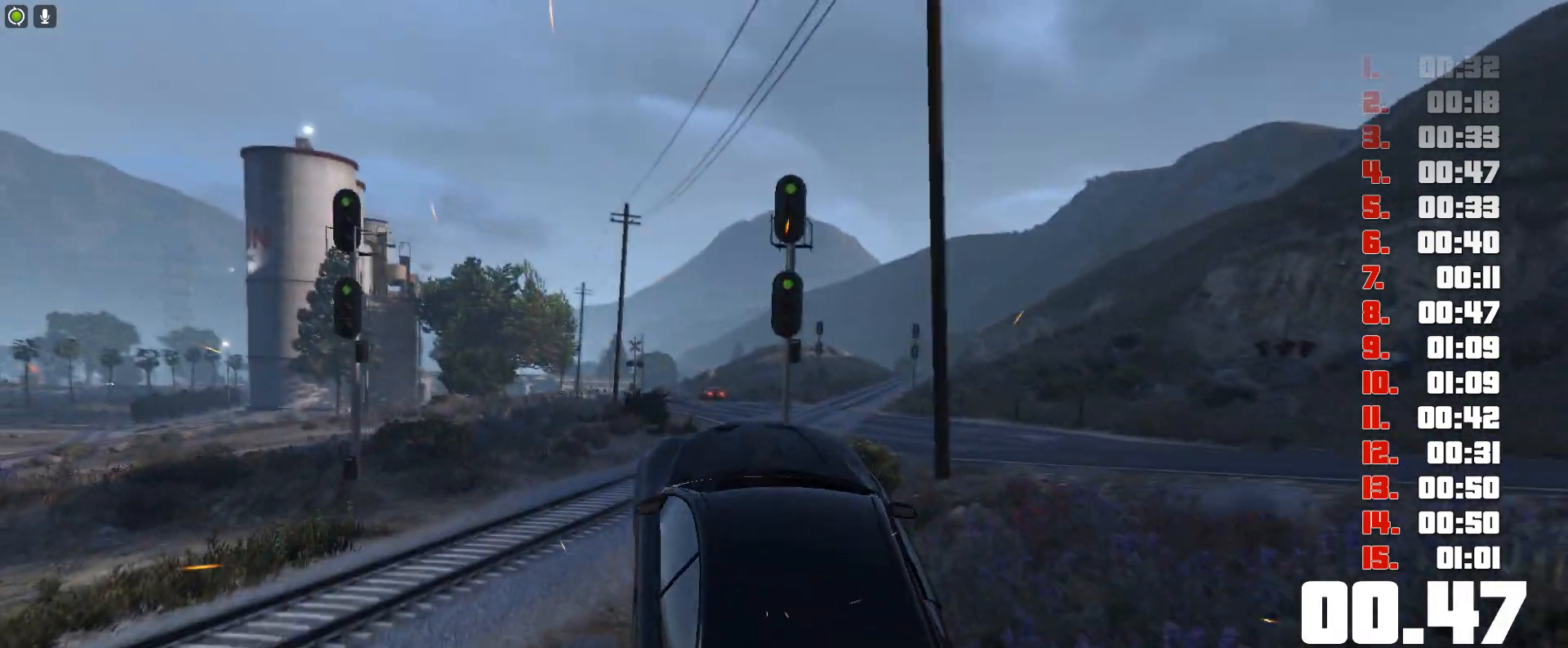
{"keys": ["up"], "events": []}
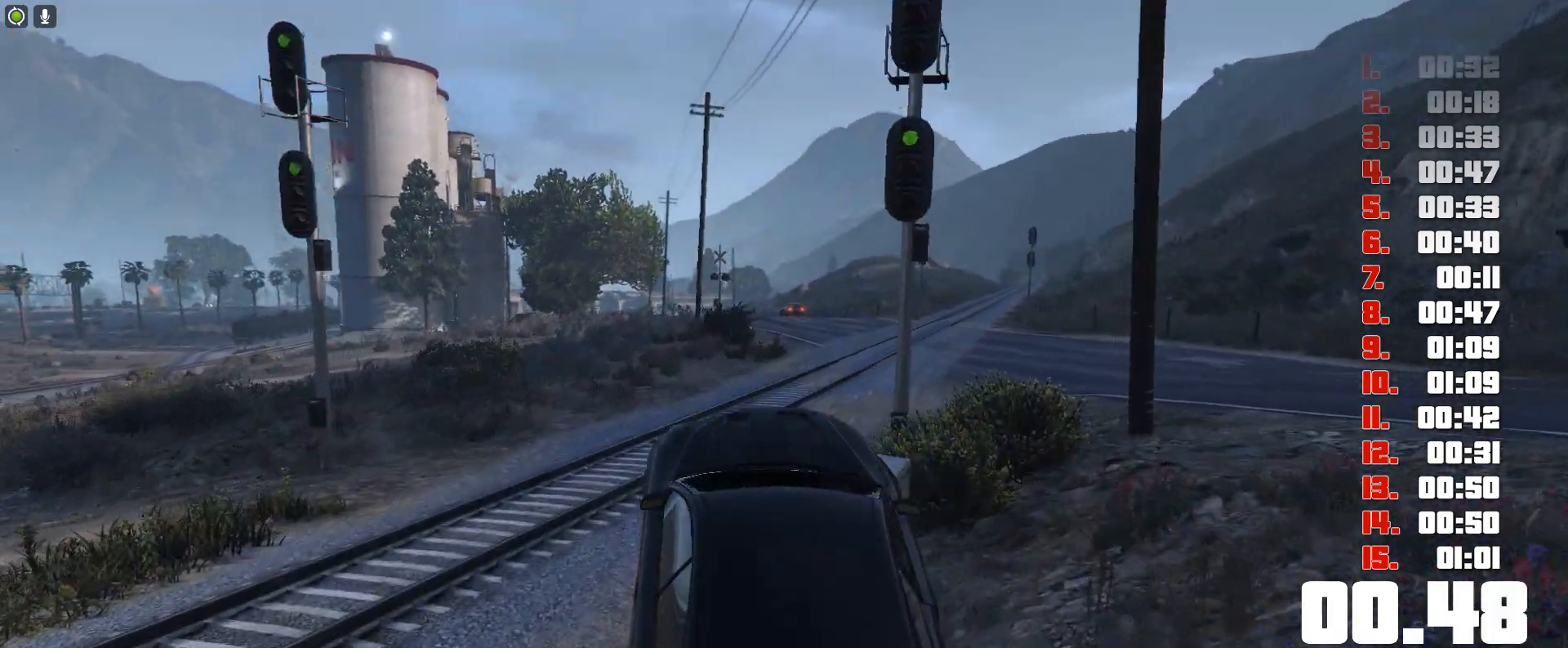
{"keys": ["up"], "events": []}
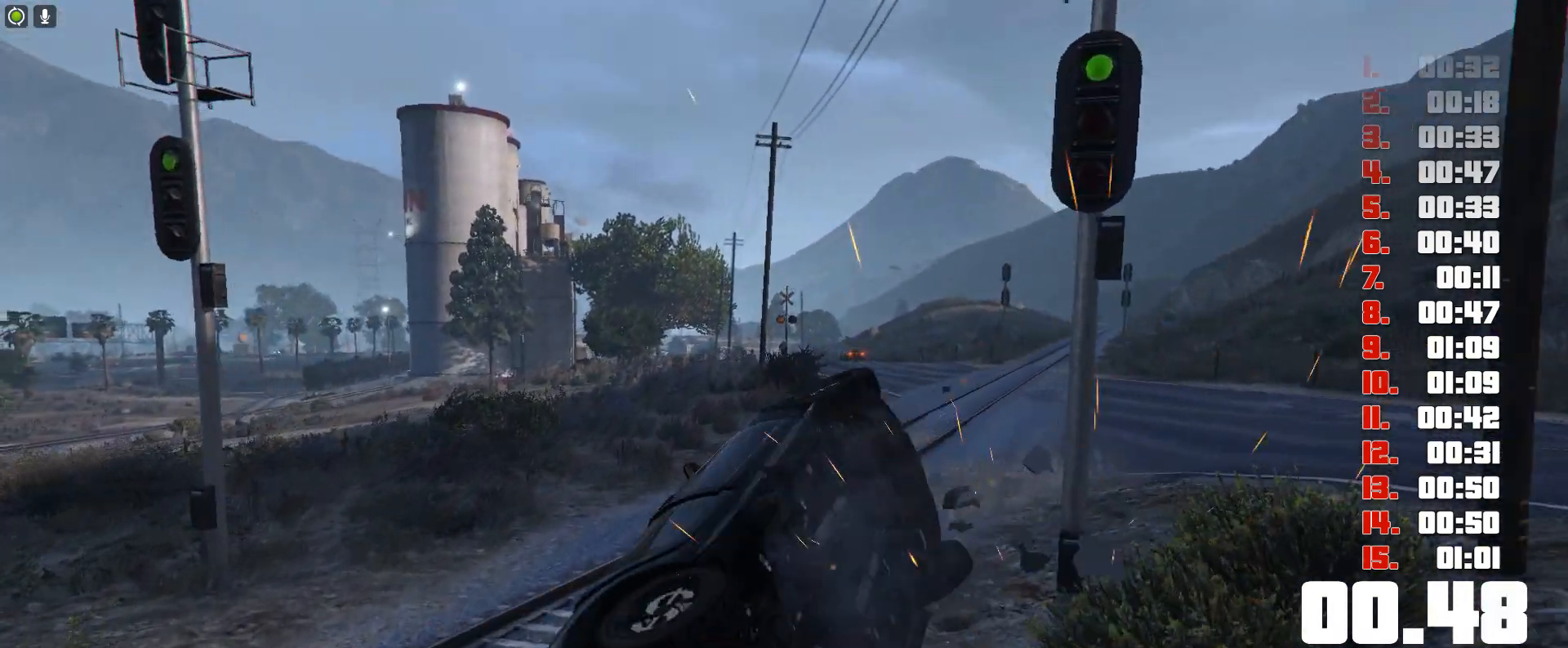
{"keys": ["up"], "events": []}